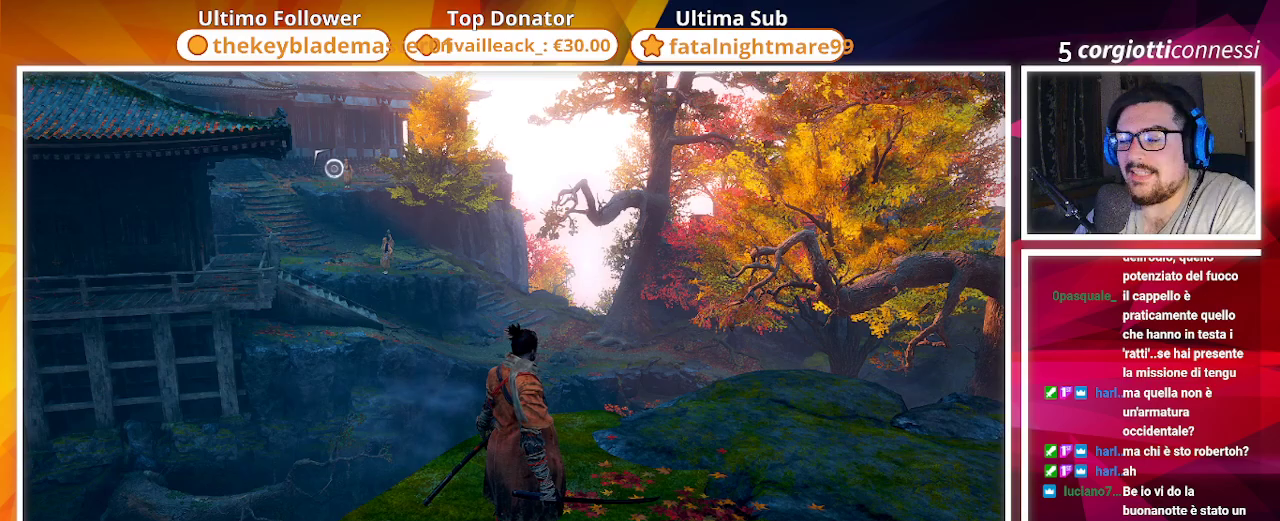
Gameplay with a controller (PlayStation layout); each line is a JSON object with the inputs held at the frame after it. "events" lists button and stick changes between this image and that frame as [ms after this image, input, new state], when the widget could be followed in between.
{"buttons": [], "left_stick": "center", "right_stick": "center", "events": [[183, "right_stick", "up-left"], [200, "left_stick", "up"], [367, "right_stick", "center"], [450, "left_stick", "center"]]}
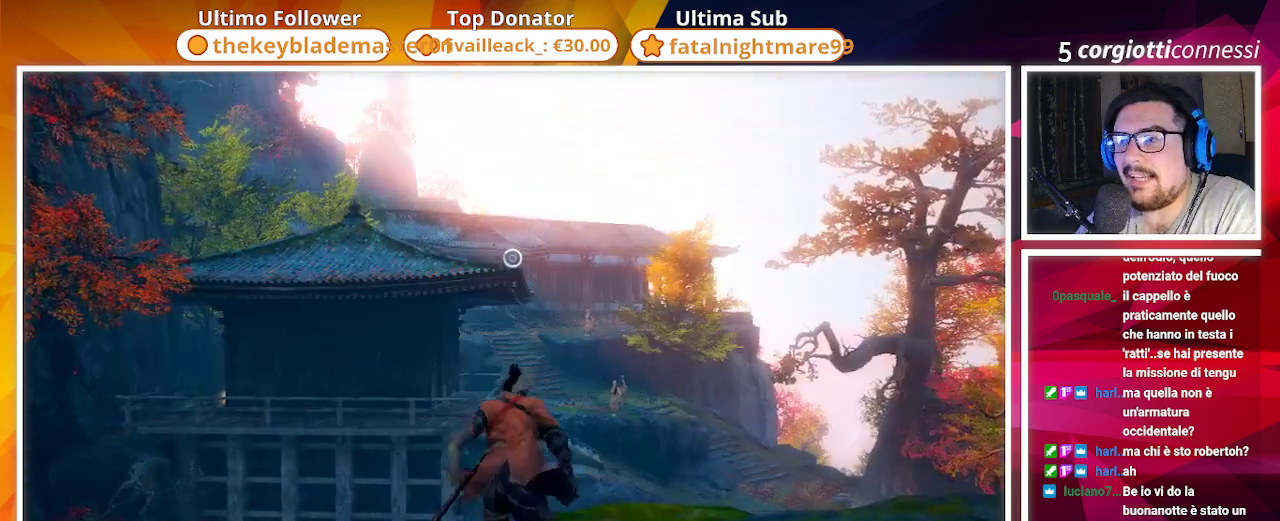
{"buttons": ["CROSS"], "left_stick": "up", "right_stick": "center", "events": [[233, "left_stick", "up"], [500, "CROSS", "down"]]}
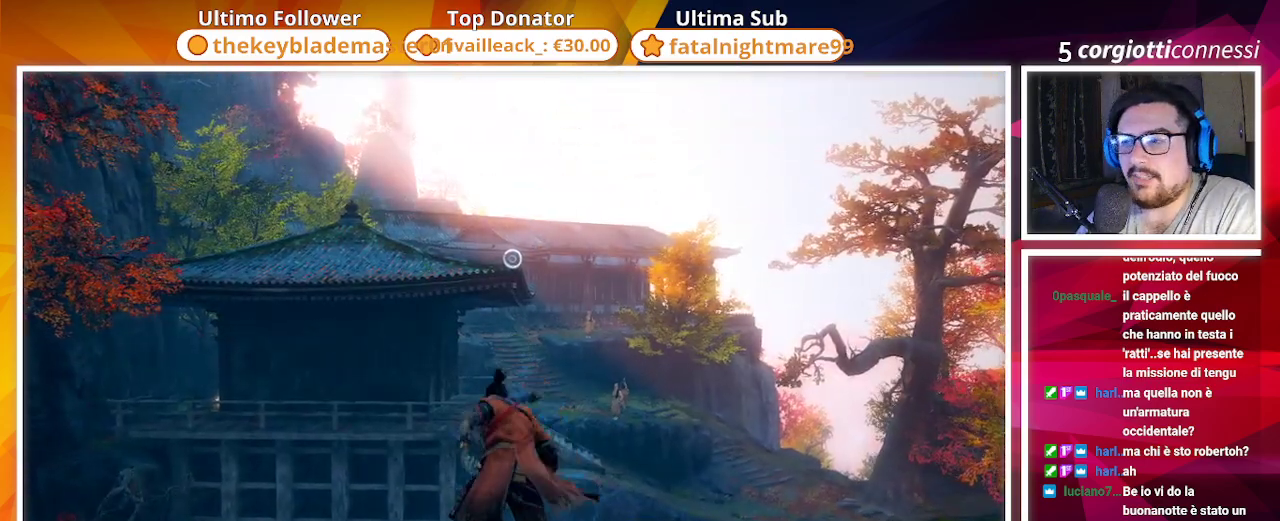
{"buttons": ["CROSS"], "left_stick": "up", "right_stick": "down", "events": [[350, "right_stick", "down"]]}
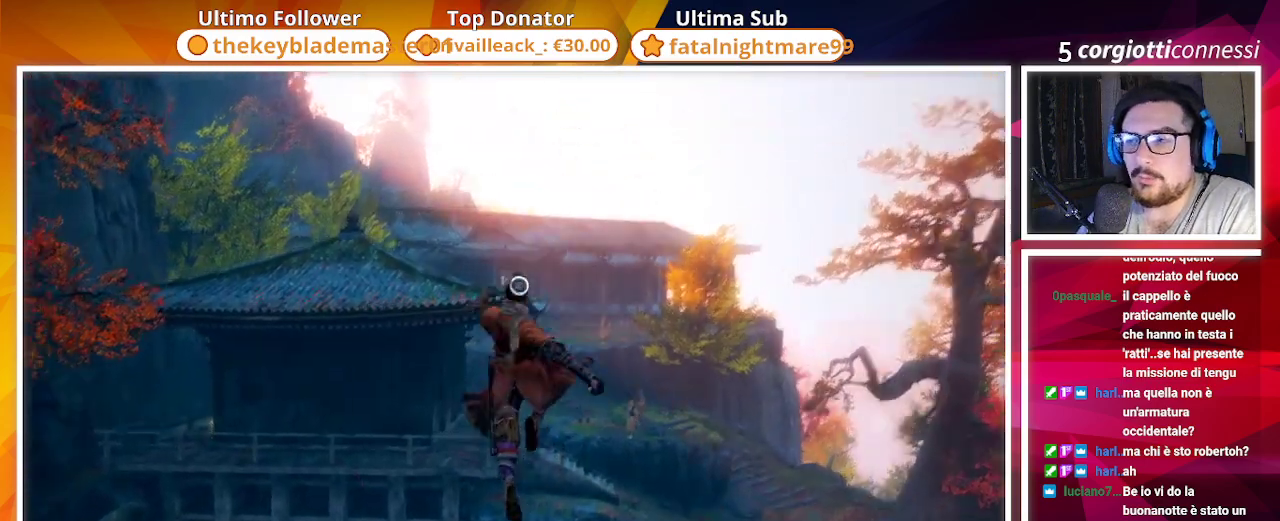
{"buttons": [], "left_stick": "up", "right_stick": "center", "events": [[50, "right_stick", "center"], [83, "CROSS", "up"], [150, "L2", "down"], [267, "L2", "up"], [333, "L2", "down"], [467, "L2", "up"]]}
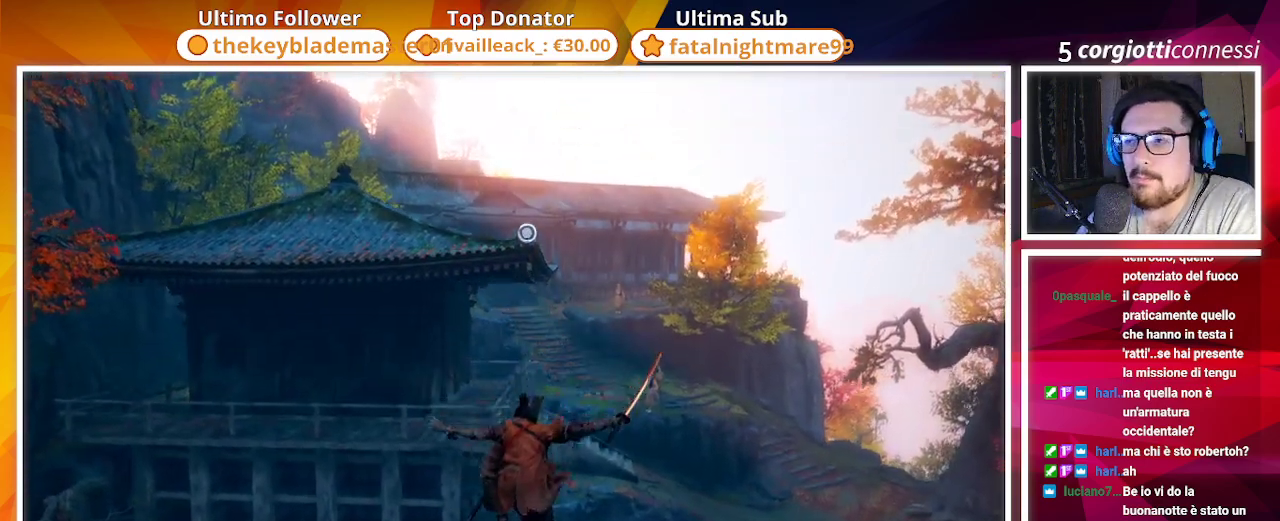
{"buttons": [], "left_stick": "up", "right_stick": "center", "events": [[50, "right_stick", "down"], [83, "L2", "down"], [133, "CROSS", "down"], [267, "CROSS", "up"], [267, "L2", "up"], [300, "right_stick", "center"]]}
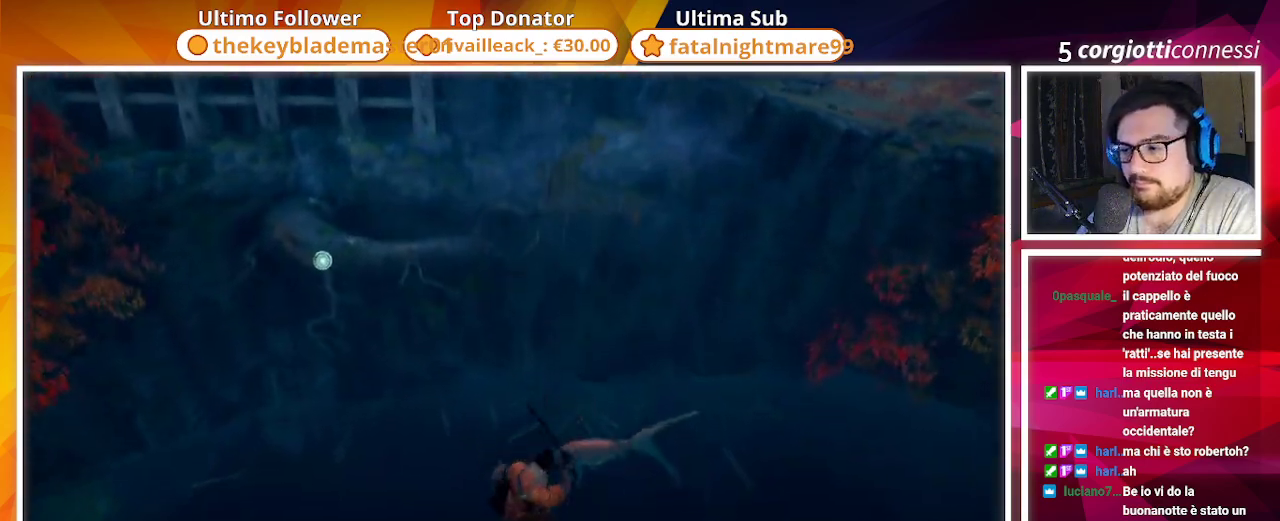
{"buttons": [], "left_stick": "up", "right_stick": "up", "events": [[200, "L2", "down"], [300, "right_stick", "up"], [333, "L2", "up"]]}
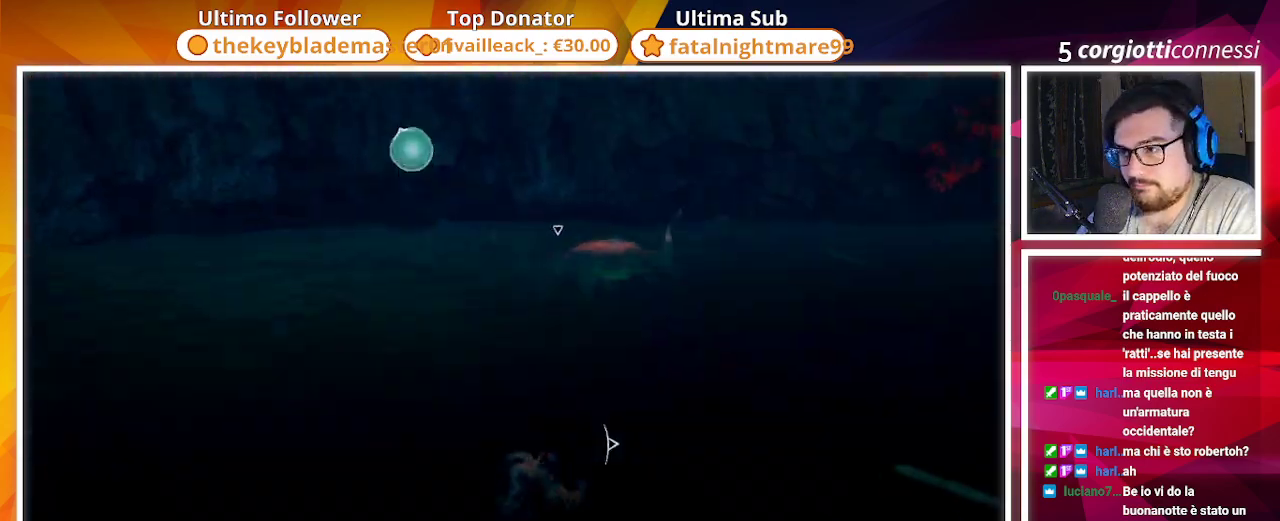
{"buttons": [], "left_stick": "up", "right_stick": "center", "events": [[367, "right_stick", "center"]]}
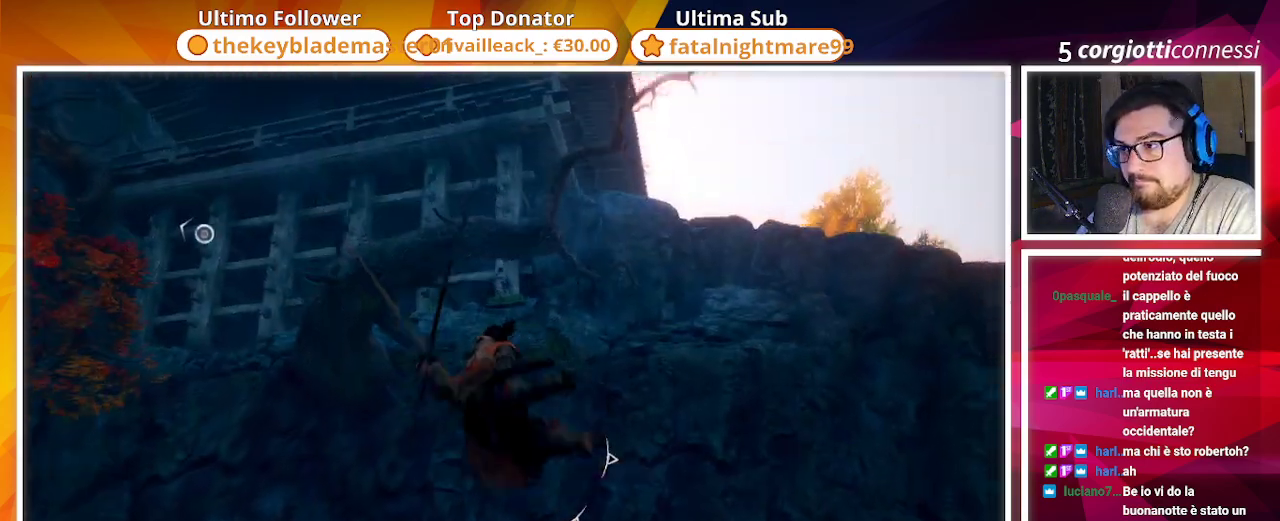
{"buttons": [], "left_stick": "up", "right_stick": "up-right", "events": [[233, "right_stick", "right"], [300, "L2", "down"], [300, "right_stick", "up-right"], [450, "L2", "up"]]}
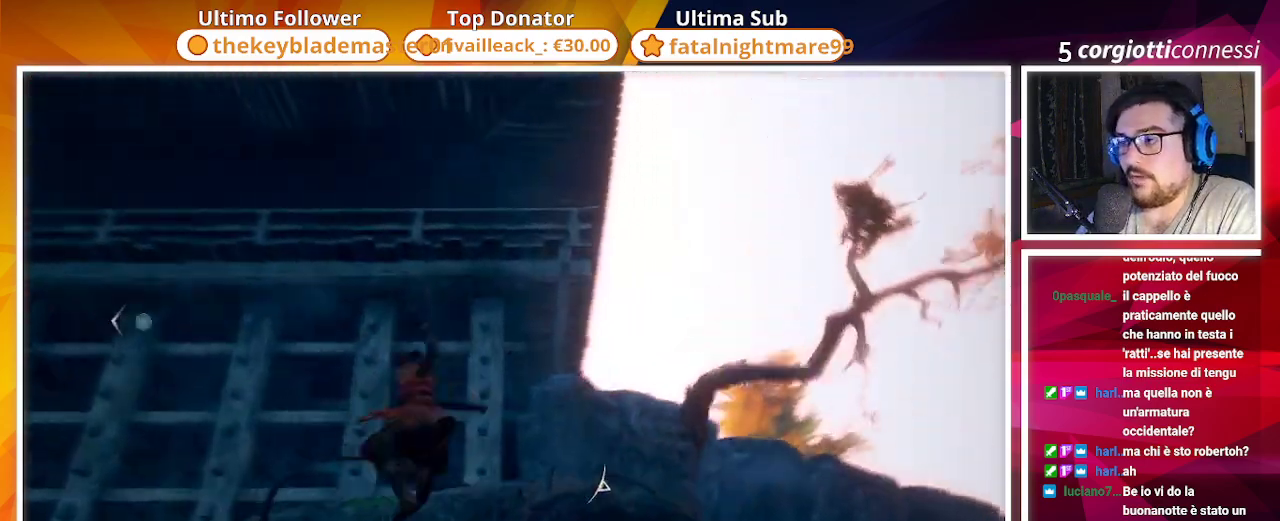
{"buttons": [], "left_stick": "center", "right_stick": "left", "events": [[17, "L2", "down"], [150, "L2", "up"], [150, "right_stick", "center"], [417, "left_stick", "center"], [467, "right_stick", "left"]]}
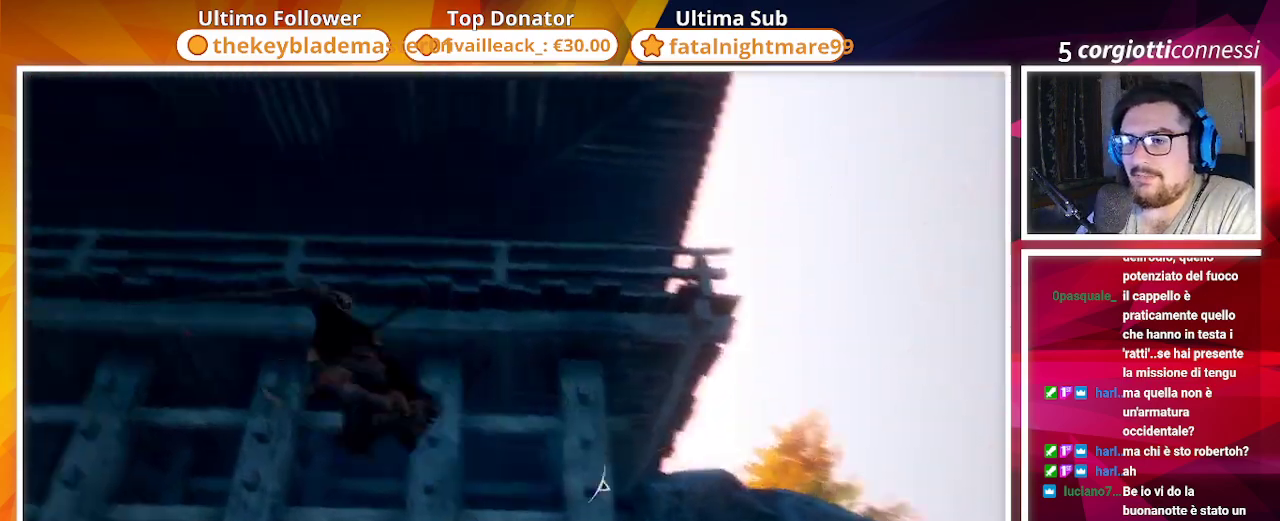
{"buttons": [], "left_stick": "up", "right_stick": "down", "events": [[217, "right_stick", "center"], [333, "left_stick", "up"], [367, "right_stick", "down"]]}
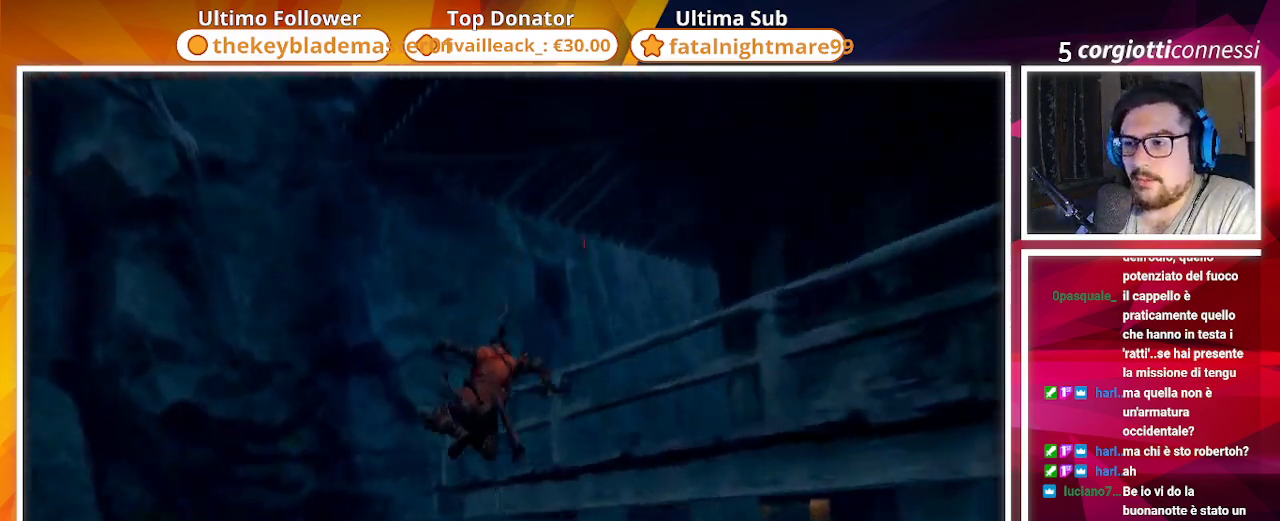
{"buttons": [], "left_stick": "up", "right_stick": "center", "events": [[17, "right_stick", "down-right"], [283, "right_stick", "center"]]}
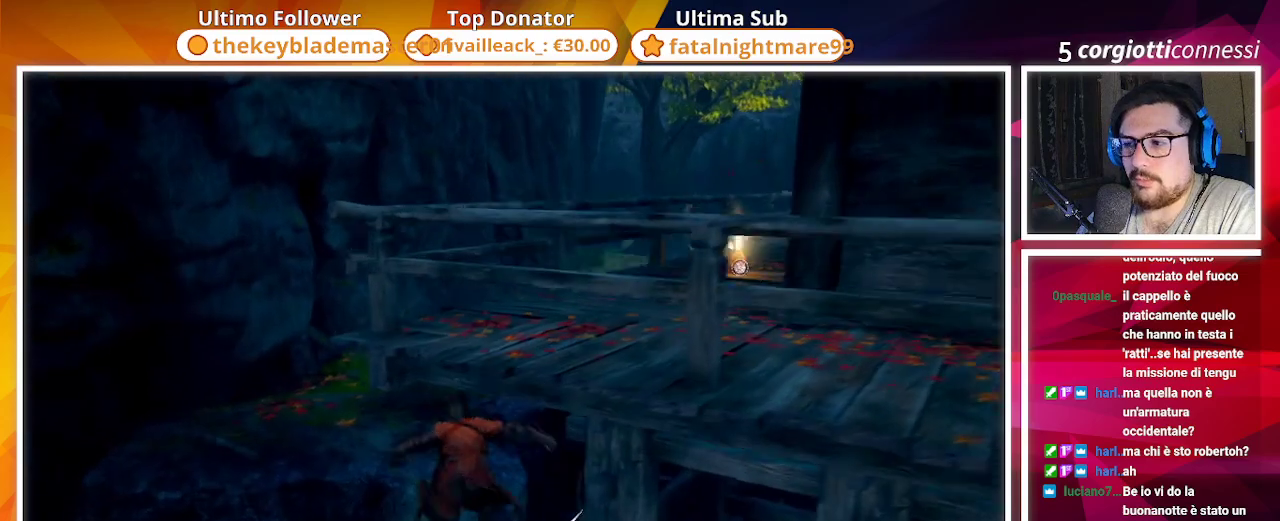
{"buttons": [], "left_stick": "up", "right_stick": "down-right", "events": [[67, "CROSS", "down"], [300, "right_stick", "down-right"], [433, "CROSS", "up"]]}
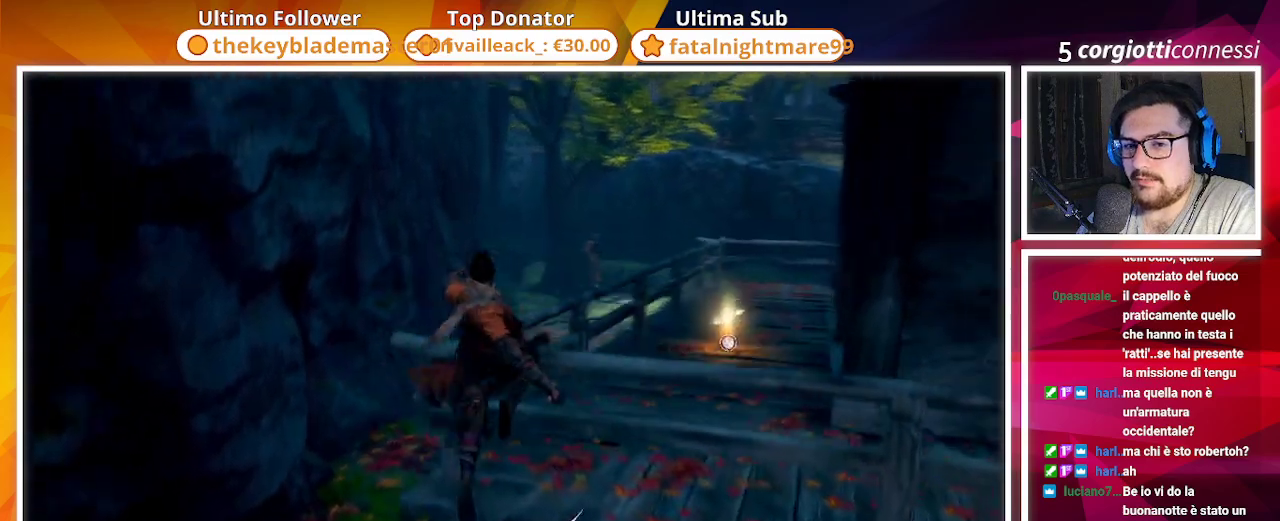
{"buttons": [], "left_stick": "up", "right_stick": "down-right", "events": [[33, "right_stick", "center"], [267, "CROSS", "down"], [350, "CROSS", "up"], [350, "right_stick", "down-right"]]}
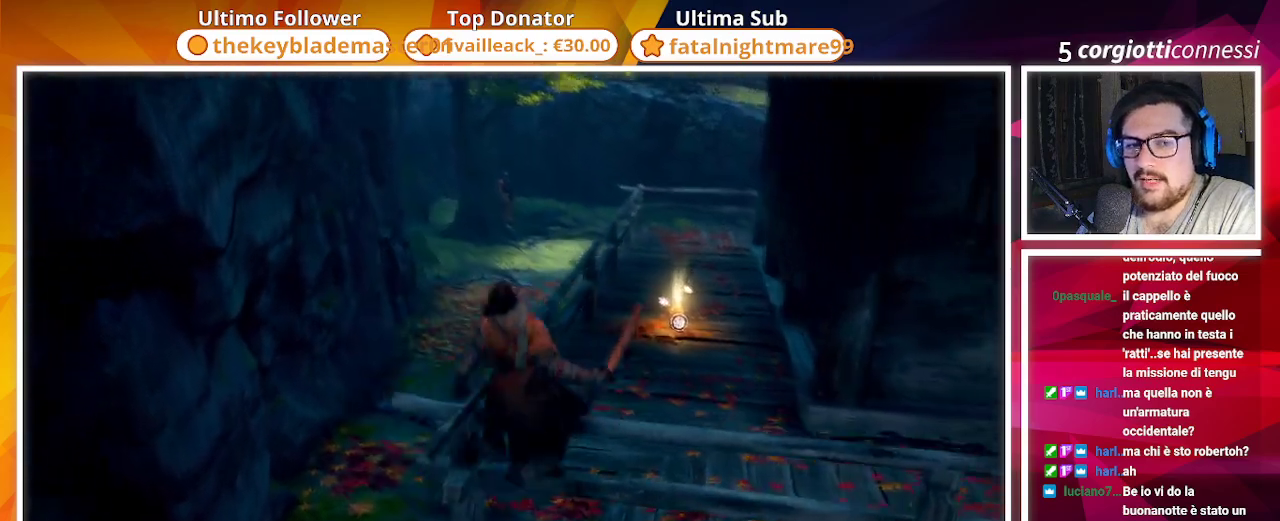
{"buttons": [], "left_stick": "up", "right_stick": "center", "events": [[83, "right_stick", "center"]]}
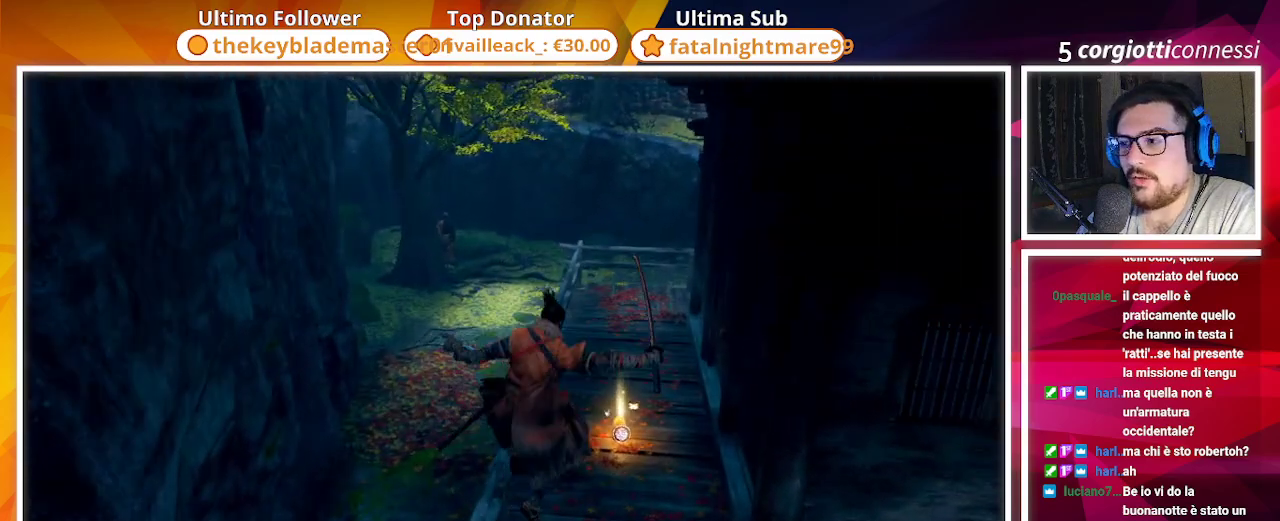
{"buttons": [], "left_stick": "up", "right_stick": "center", "events": [[33, "right_stick", "up-right"], [200, "right_stick", "center"]]}
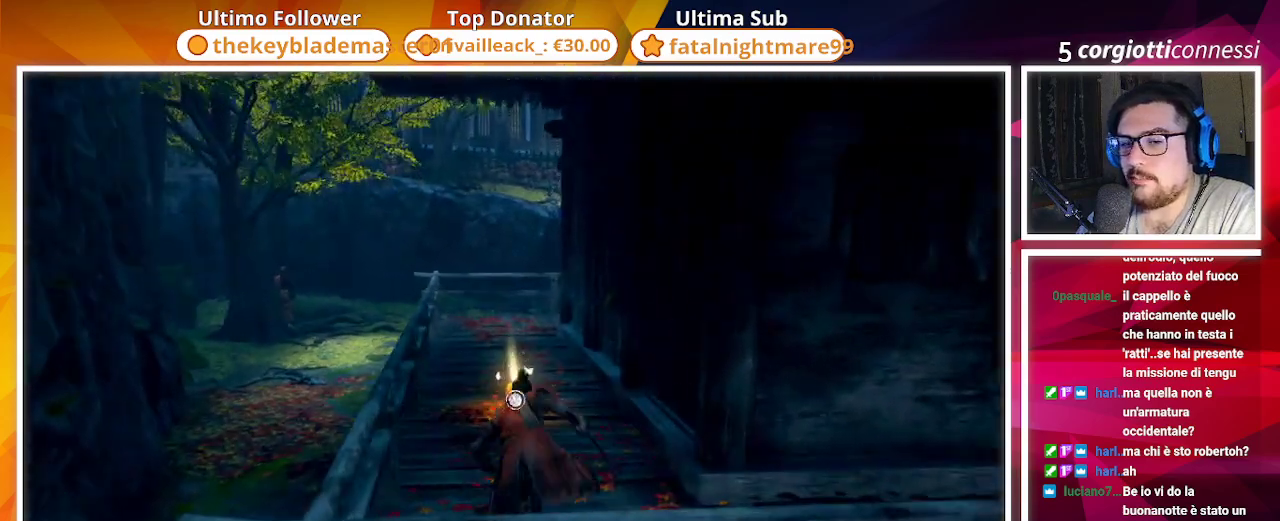
{"buttons": ["SQUARE"], "left_stick": "up", "right_stick": "center", "events": [[467, "SQUARE", "down"]]}
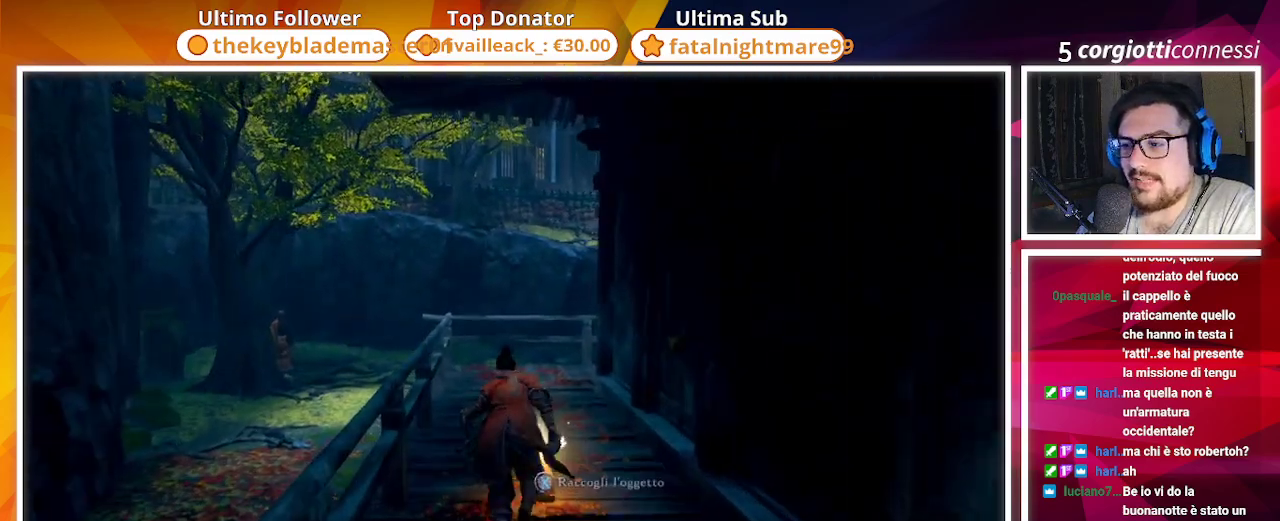
{"buttons": [], "left_stick": "center", "right_stick": "center", "events": [[100, "SQUARE", "up"], [217, "SQUARE", "down"], [217, "left_stick", "center"], [333, "SQUARE", "up"]]}
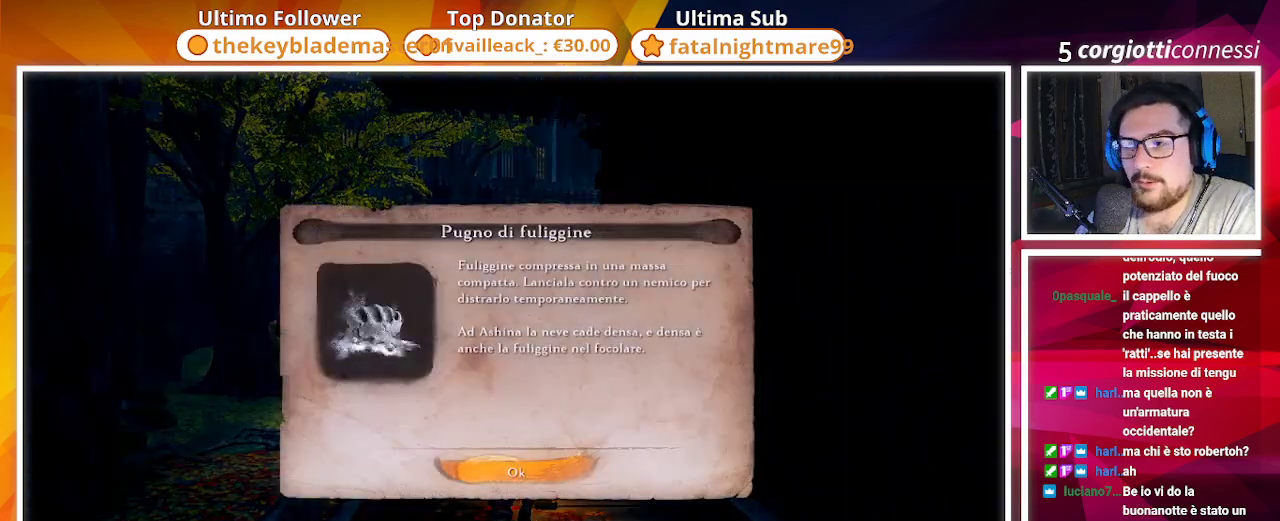
{"buttons": [], "left_stick": "center", "right_stick": "center", "events": [[233, "CROSS", "down"], [383, "CROSS", "up"]]}
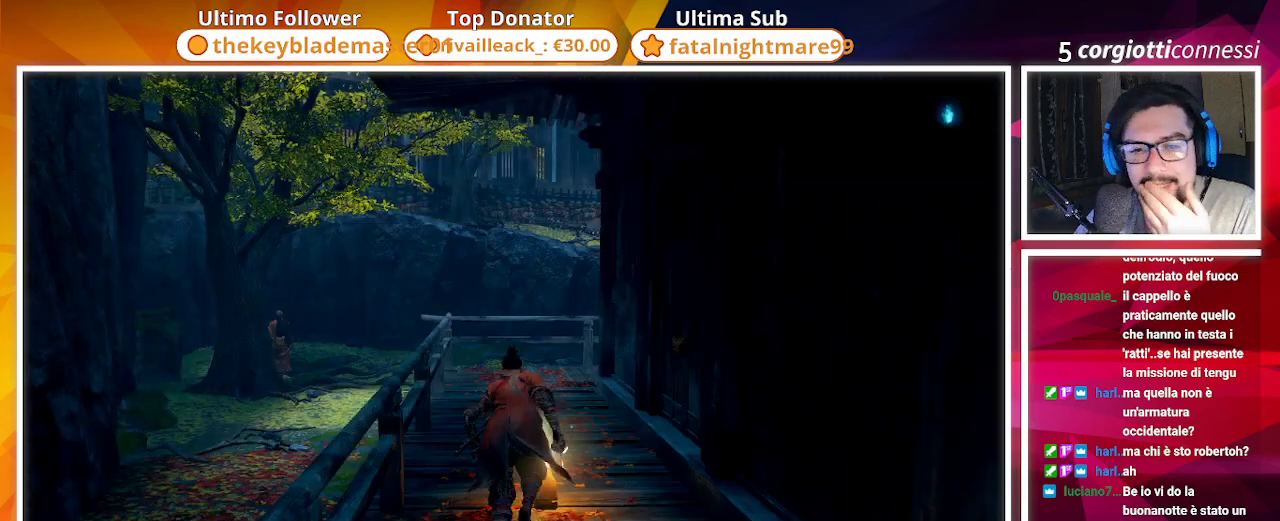
{"buttons": [], "left_stick": "up", "right_stick": "center", "events": [[283, "left_stick", "up"]]}
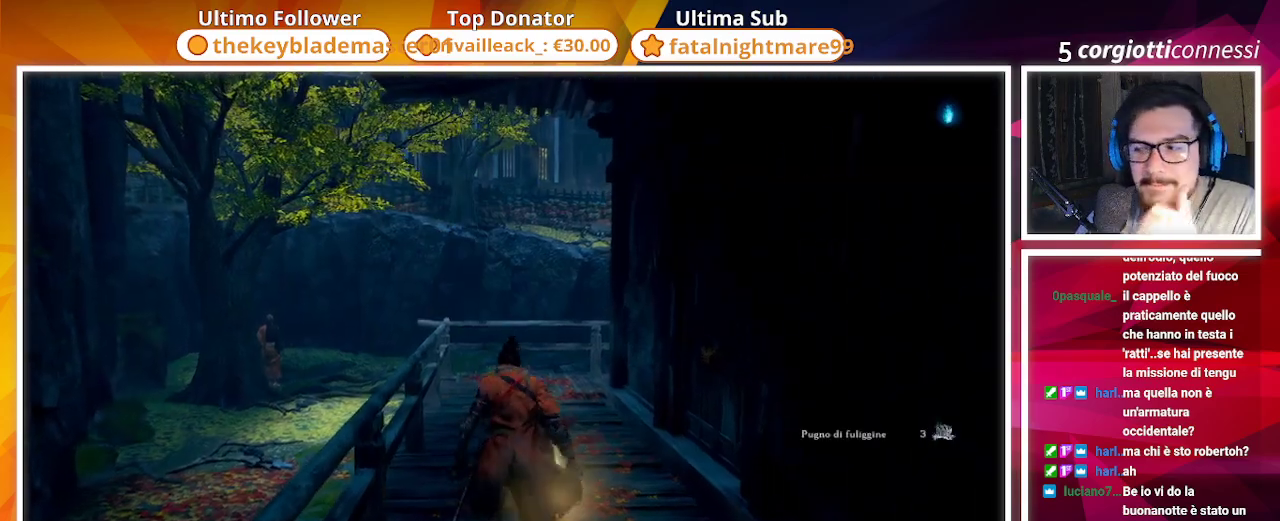
{"buttons": [], "left_stick": "up", "right_stick": "center", "events": []}
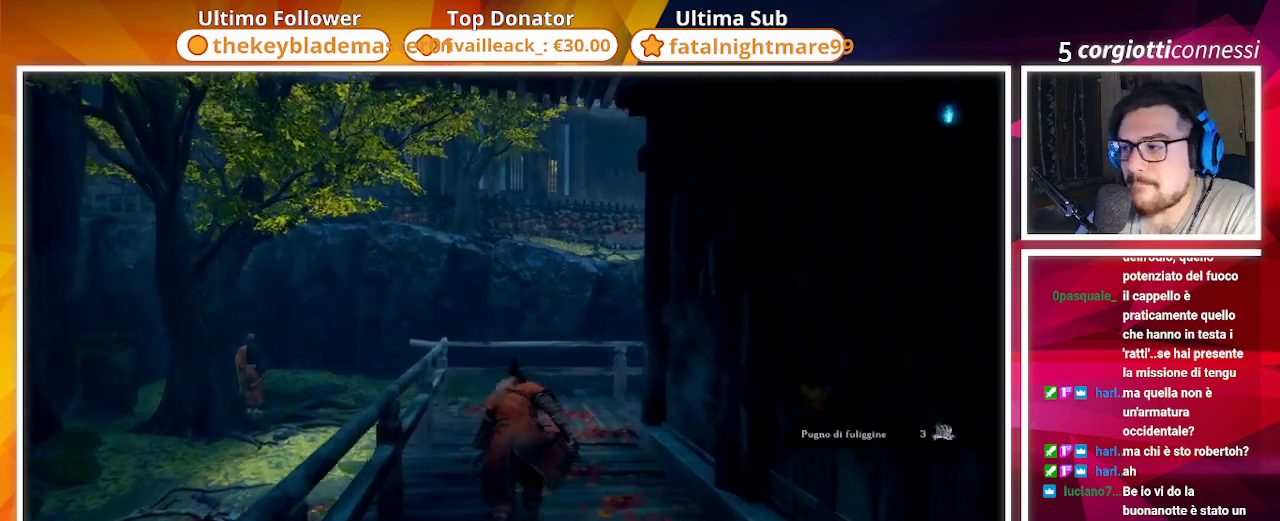
{"buttons": [], "left_stick": "up", "right_stick": "right", "events": [[433, "right_stick", "right"]]}
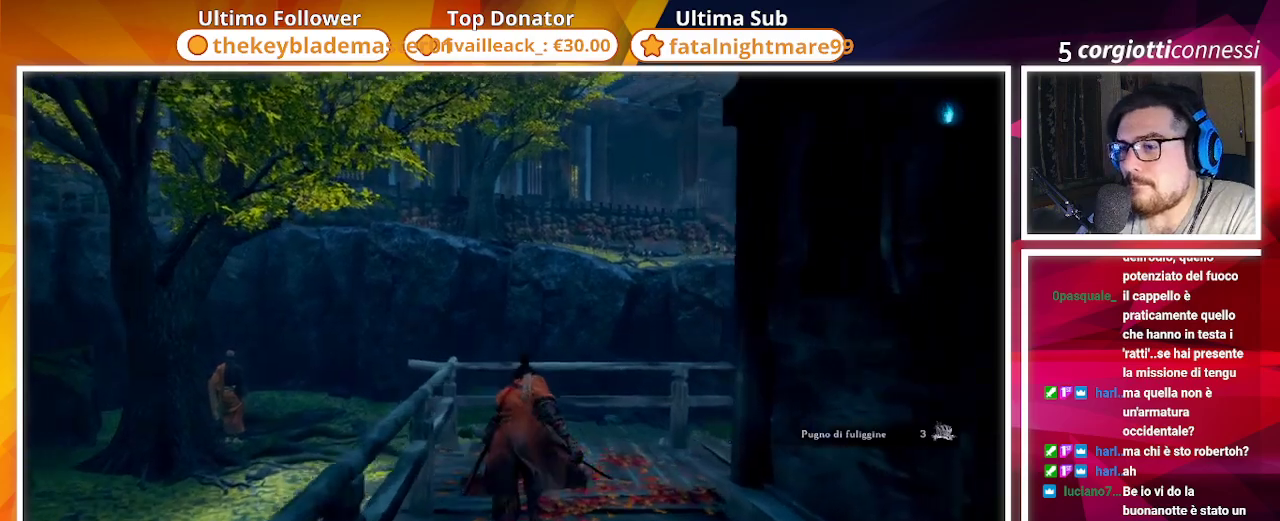
{"buttons": [], "left_stick": "center", "right_stick": "down-left", "events": [[50, "right_stick", "center"], [83, "left_stick", "center"], [333, "L3", "down"], [450, "right_stick", "down-left"], [483, "L3", "up"]]}
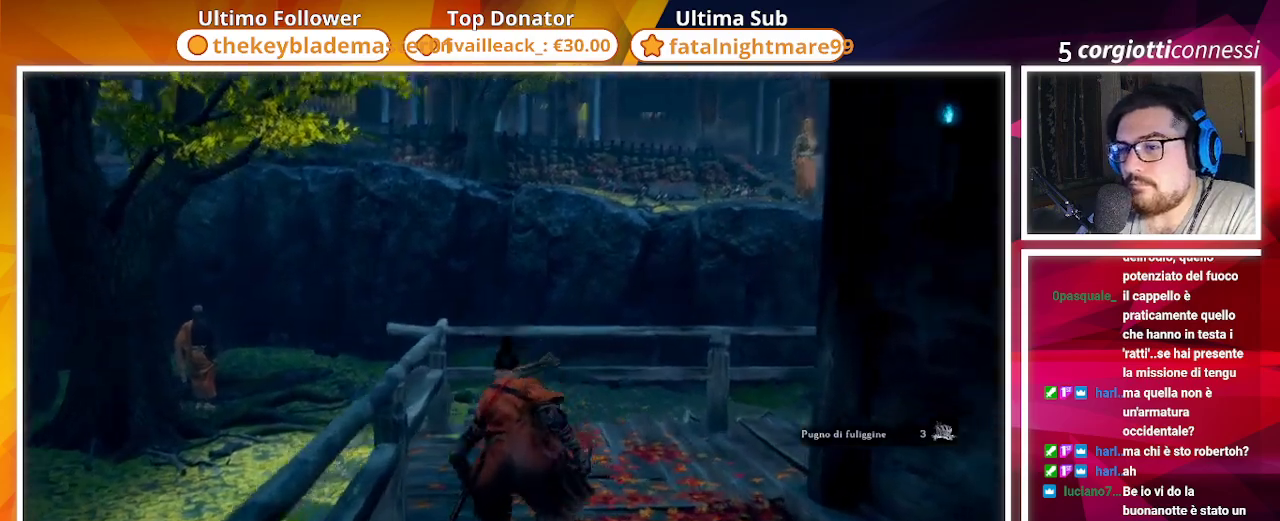
{"buttons": [], "left_stick": "up-left", "right_stick": "center", "events": [[133, "right_stick", "center"], [267, "left_stick", "up-left"], [300, "CROSS", "down"], [450, "CROSS", "up"]]}
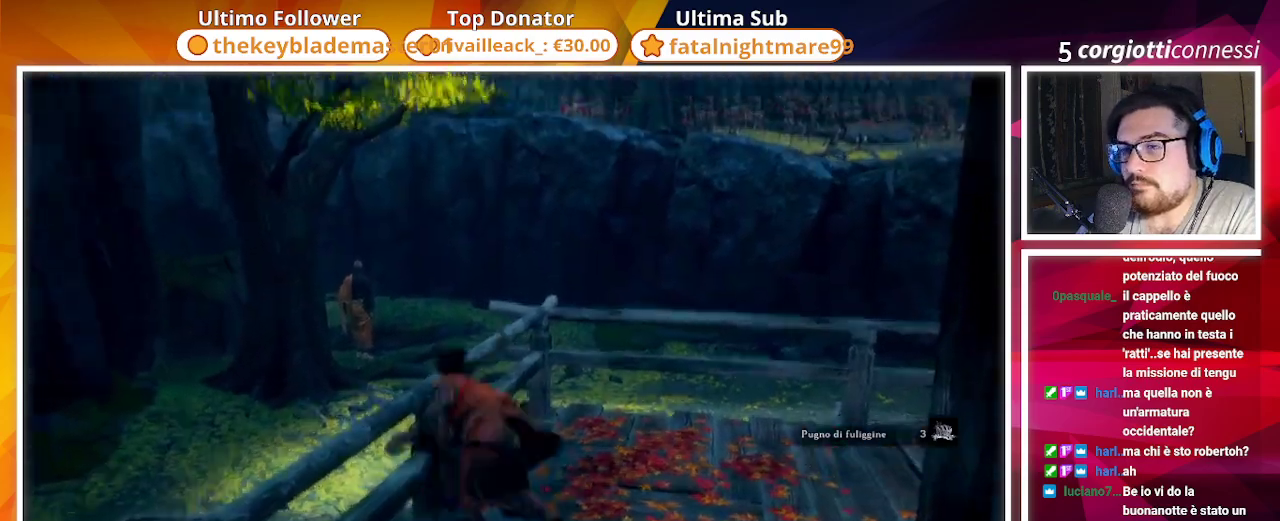
{"buttons": [], "left_stick": "center", "right_stick": "center", "events": [[133, "right_stick", "down"], [183, "left_stick", "center"], [267, "right_stick", "center"]]}
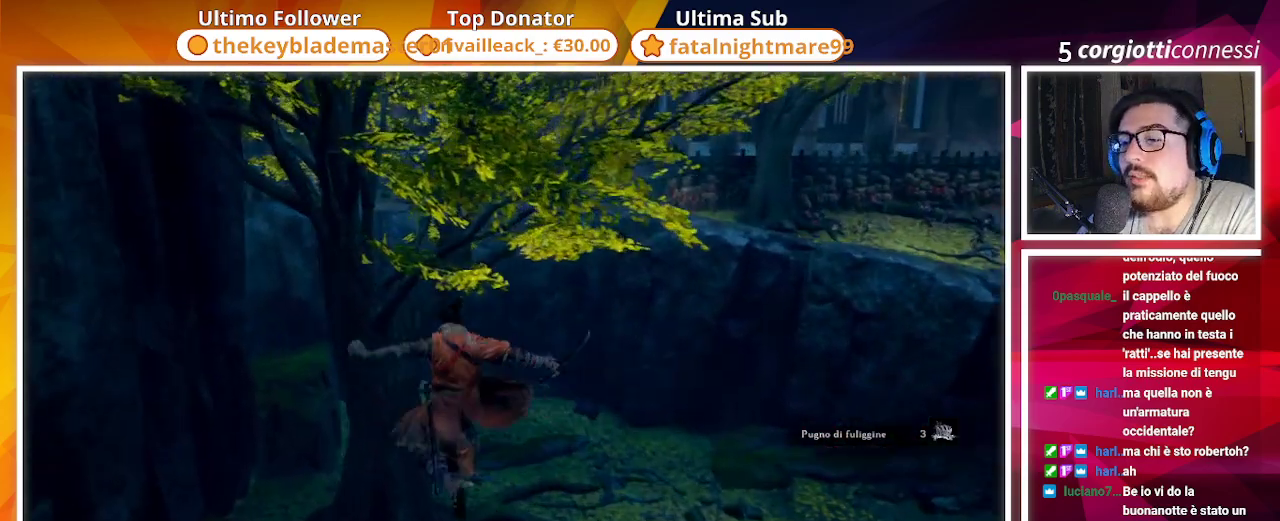
{"buttons": [], "left_stick": "center", "right_stick": "center", "events": [[100, "right_stick", "up"], [267, "right_stick", "center"], [300, "left_stick", "up-right"], [400, "left_stick", "center"]]}
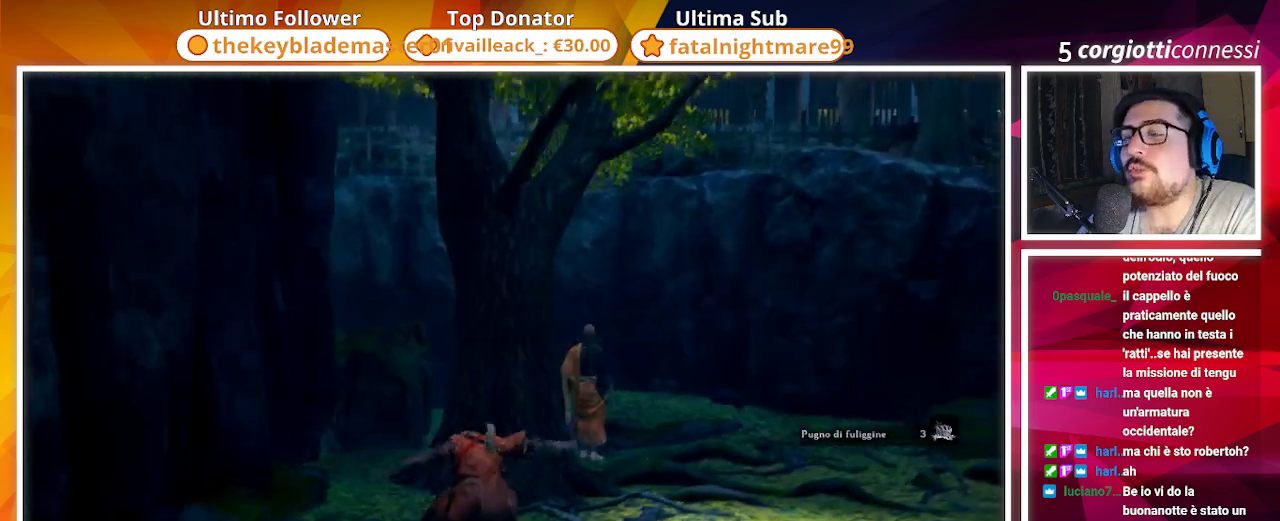
{"buttons": [], "left_stick": "center", "right_stick": "center", "events": [[50, "L3", "down"], [167, "L3", "up"]]}
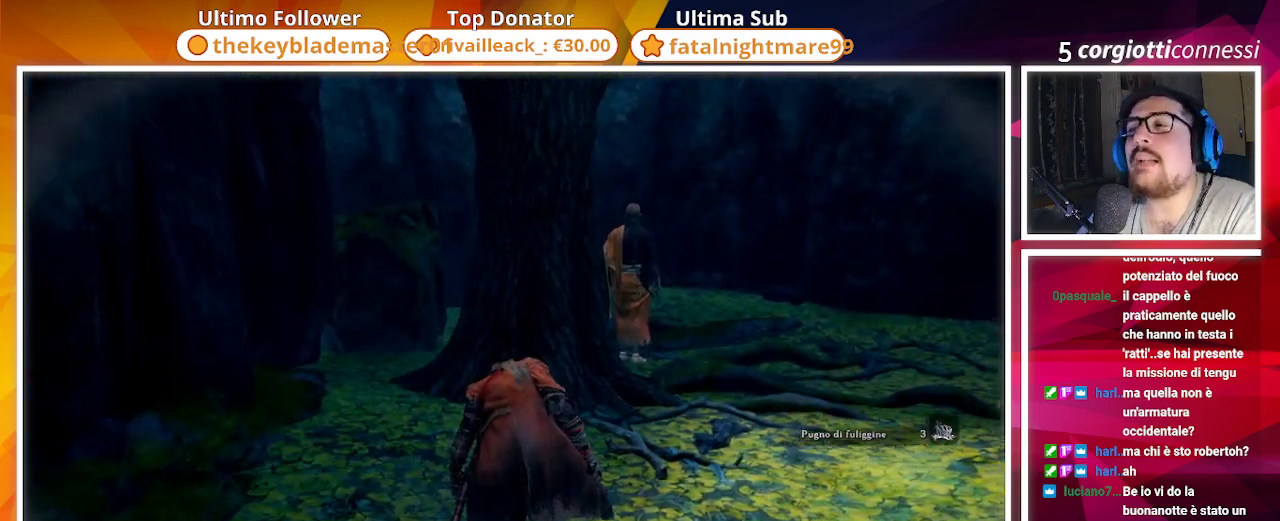
{"buttons": [], "left_stick": "center", "right_stick": "center", "events": []}
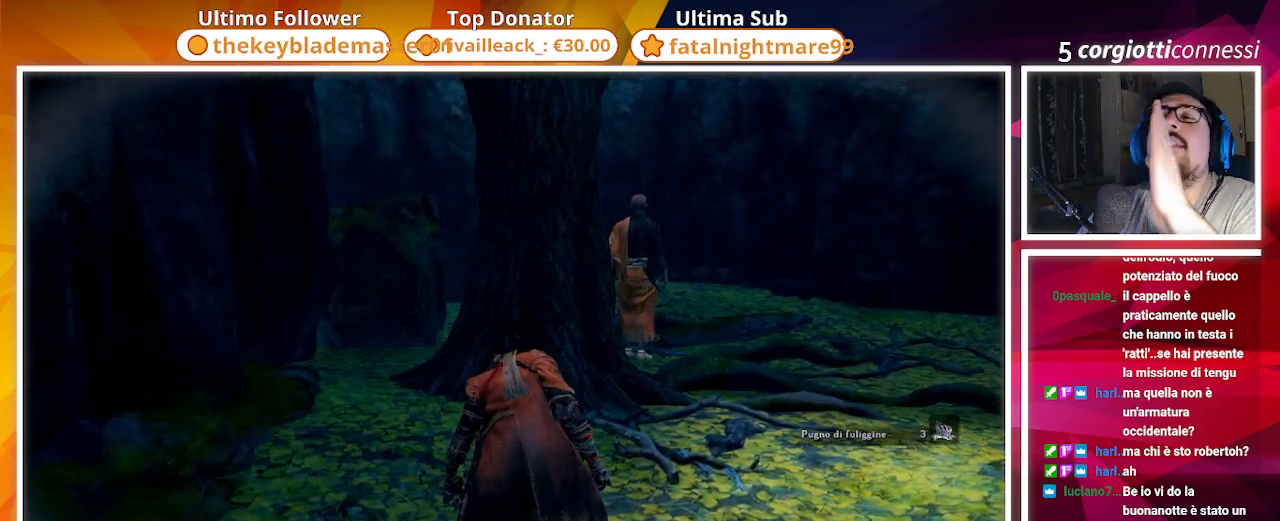
{"buttons": [], "left_stick": "up-right", "right_stick": "center", "events": [[217, "left_stick", "up"], [383, "left_stick", "up-right"]]}